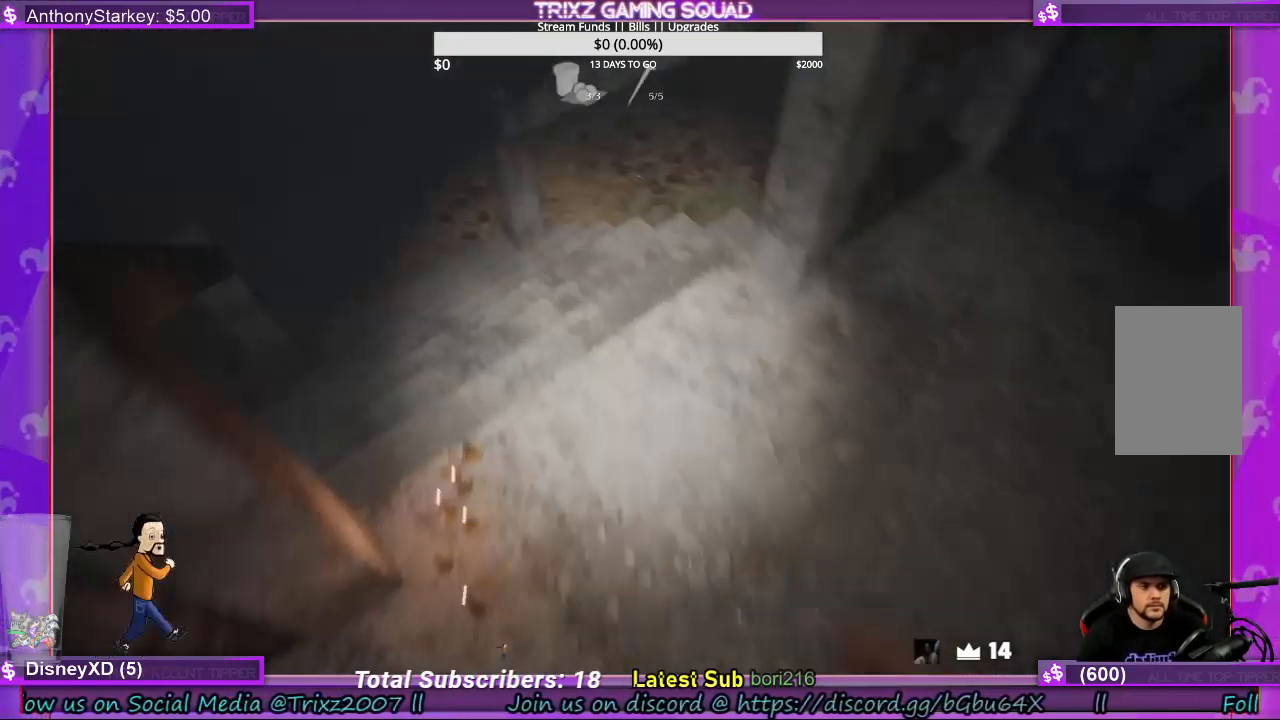
Gameplay with keyboard and mouse; each line is a JSON object with the keys and mouse buttons held at the frame after it. "events" lists presses ("down") and releases ("up") of "a", "ctrl", "d", "e", "f", "q", "r", "s", "shift", "space", "tab", "w", "mouse_left", "mouse_wheel", "mouse_right", "mouse_mb4" and "mouse_mb5" between this image and that frame as [ms after this image, input, new state], when the widget could be followed in between. "mouse_left", "mouse_wheel", "mouse_right", "mouse_mb4", "mouse_mb5" = the "left", "wheel", "right", "mb4", "mb5" buttons of the "mouse" list. No other keys are recorded. "wheel" means that the mouse wheel is clicked or scrolled. Mouse movement is not recorded.
{"keys": [], "mouse": [], "events": [[33, "shift", "up"], [133, "w", "up"]]}
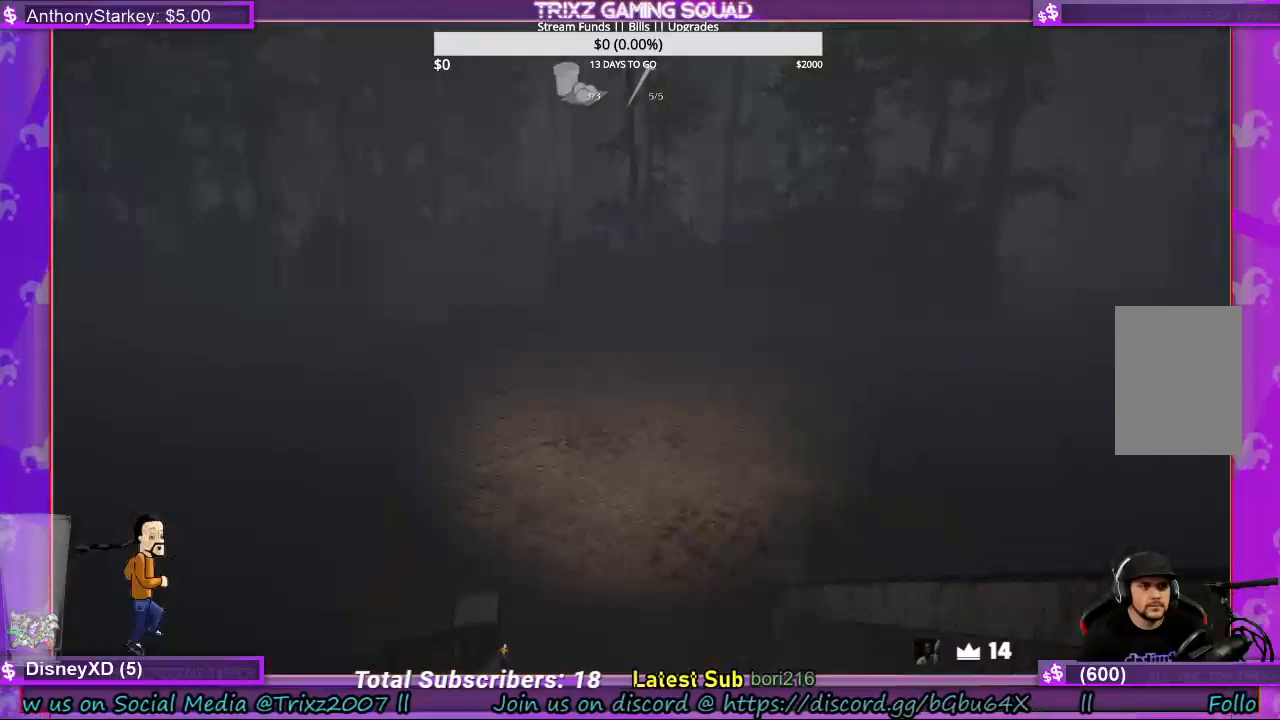
{"keys": ["w"], "mouse": [], "events": [[267, "mouse_left", "down"], [267, "mouse_right", "down"], [367, "mouse_left", "up"], [367, "mouse_right", "up"], [433, "w", "down"]]}
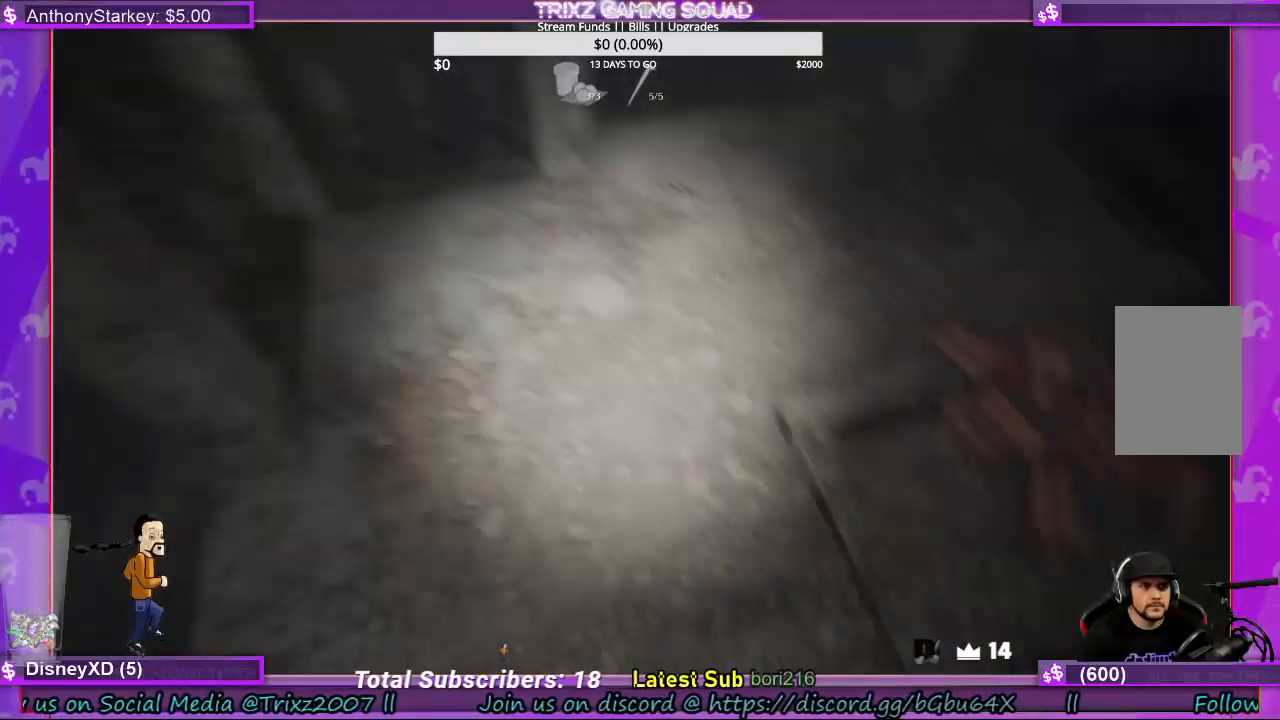
{"keys": ["a", "shift"], "mouse": [], "events": [[33, "a", "down"], [467, "shift", "down"], [467, "w", "up"]]}
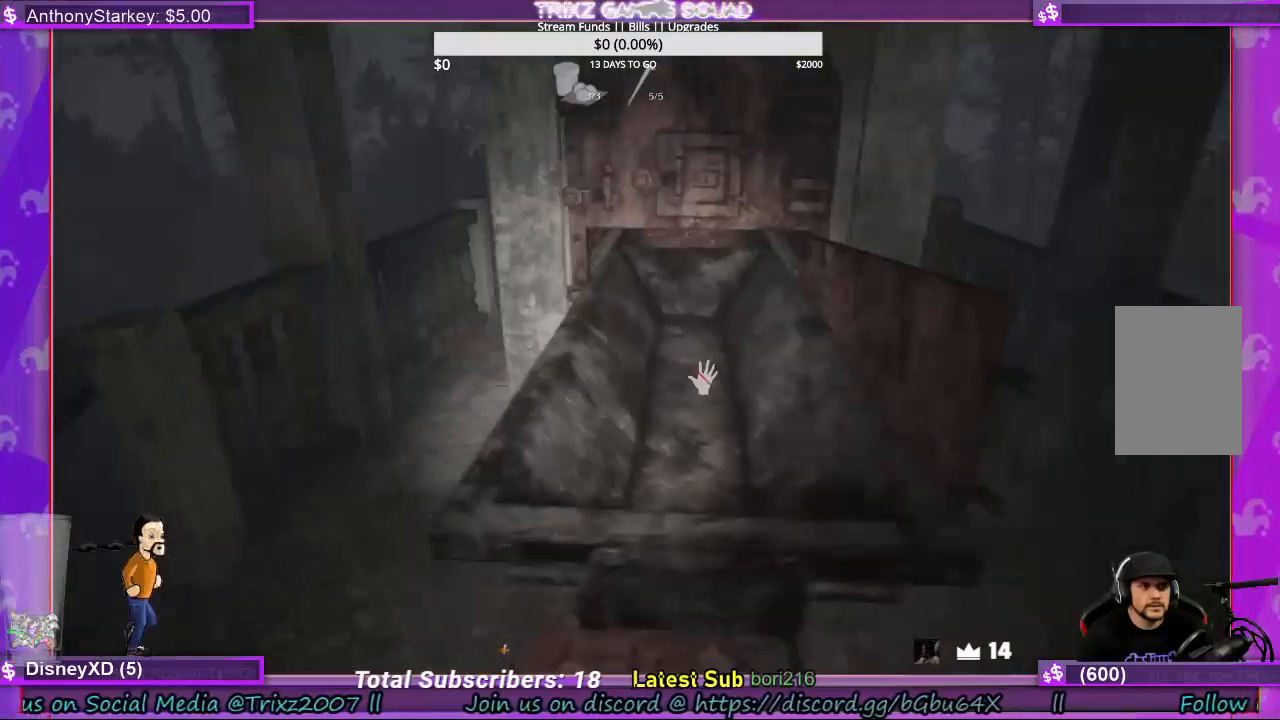
{"keys": ["w"], "mouse": [], "events": [[167, "mouse_left", "down"], [233, "mouse_right", "down"], [267, "a", "up"], [300, "mouse_left", "up"], [300, "shift", "up"], [367, "mouse_right", "up"], [500, "w", "down"]]}
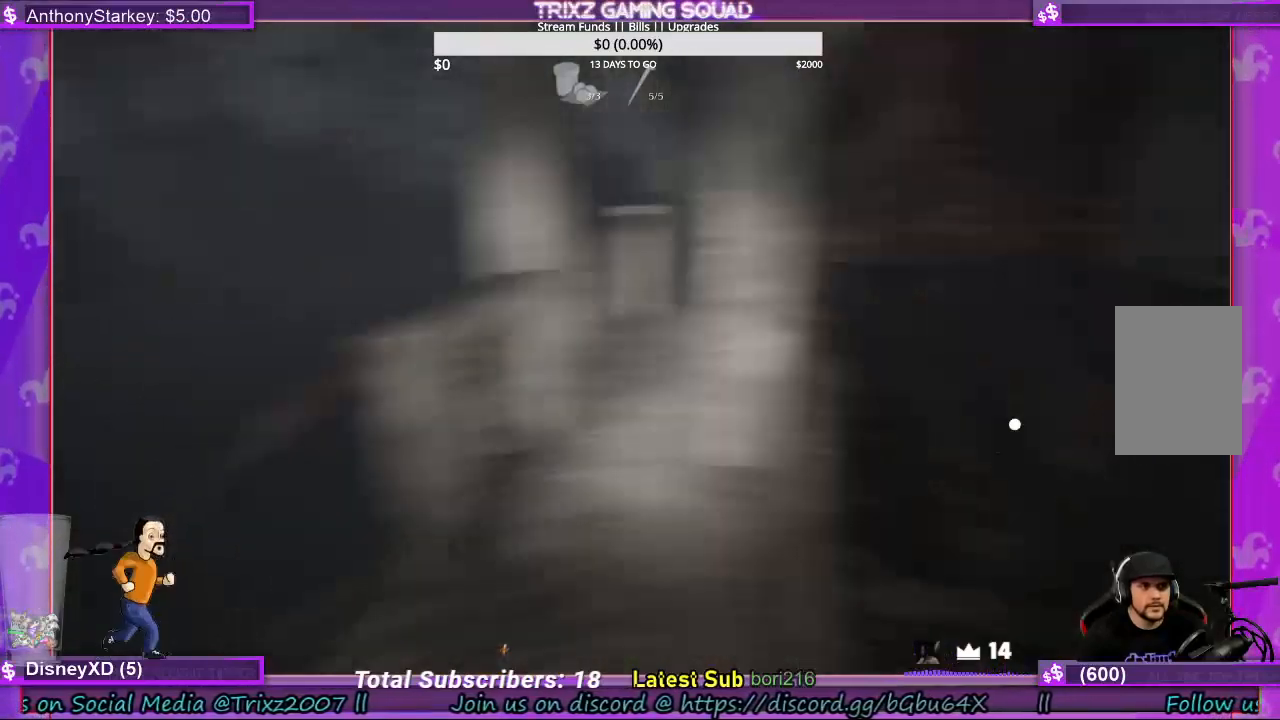
{"keys": ["a", "shift", "w"], "mouse": [], "events": [[33, "shift", "down"], [400, "a", "down"]]}
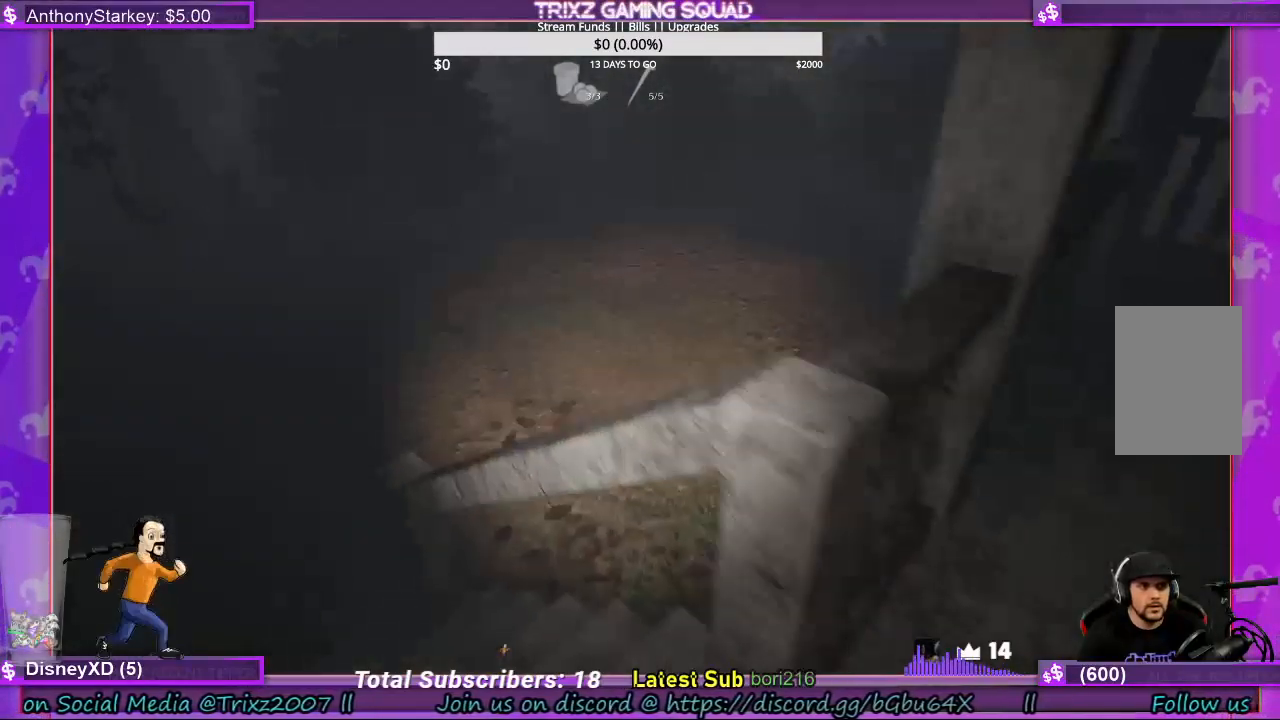
{"keys": ["a", "shift"], "mouse": [], "events": [[267, "w", "up"]]}
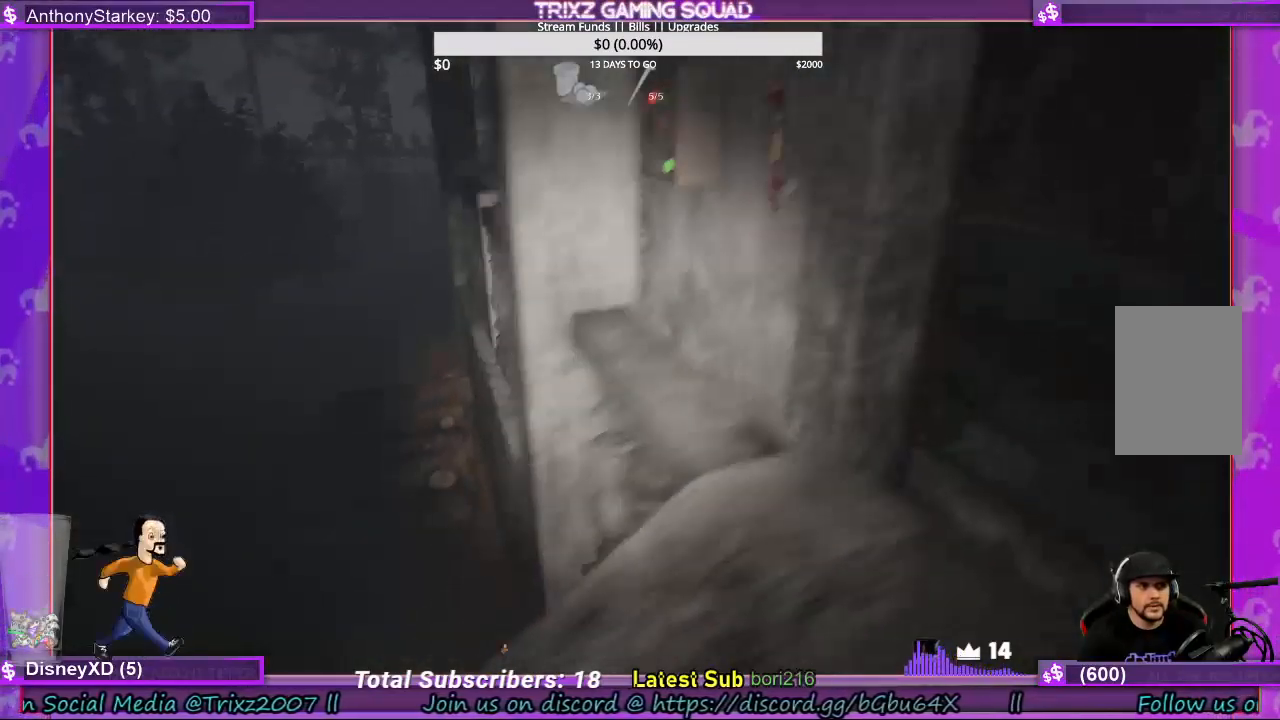
{"keys": ["a", "shift"], "mouse": [], "events": []}
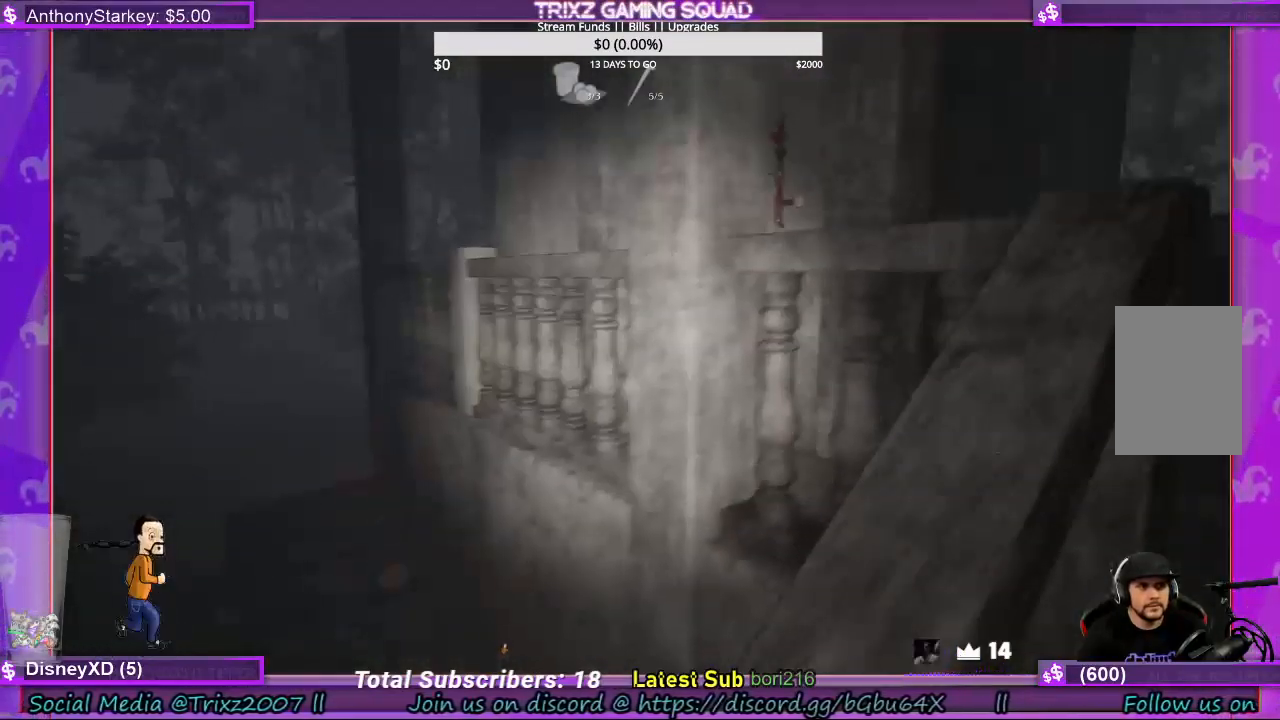
{"keys": ["a", "shift"], "mouse": [], "events": []}
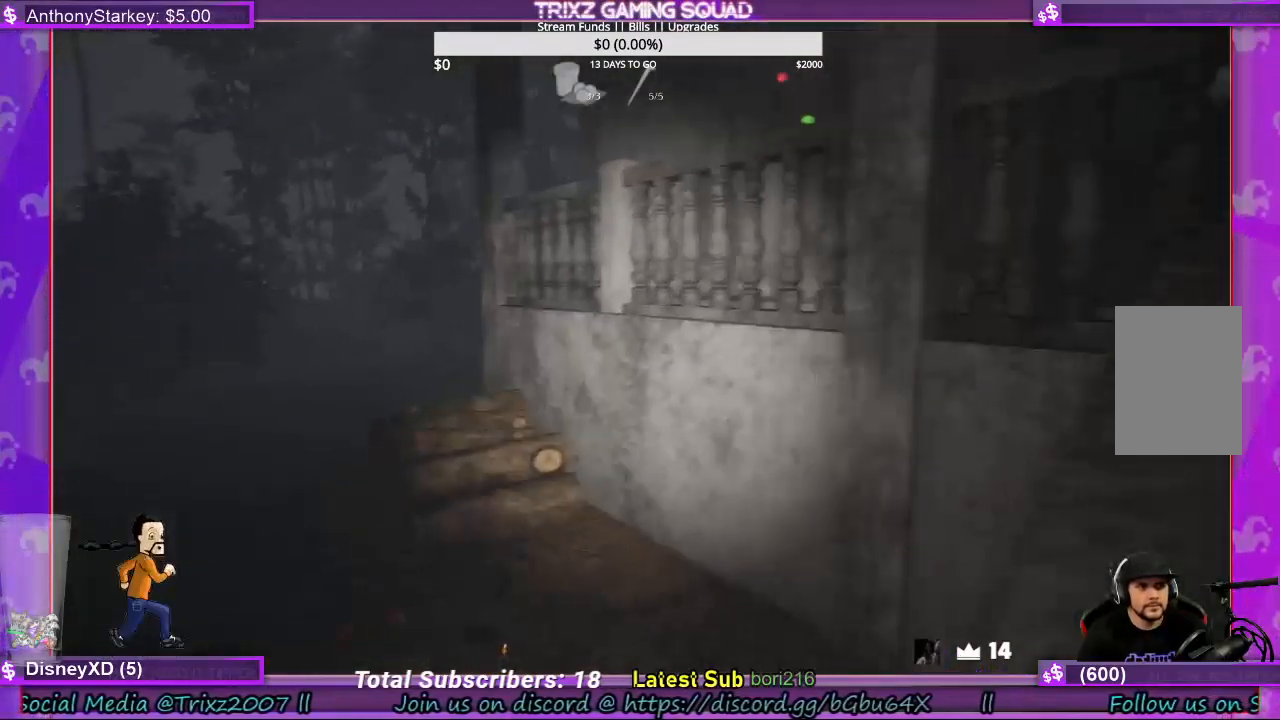
{"keys": ["a", "shift"], "mouse": [], "events": [[33, "a", "up"], [33, "shift", "up"], [367, "a", "down"], [367, "shift", "down"]]}
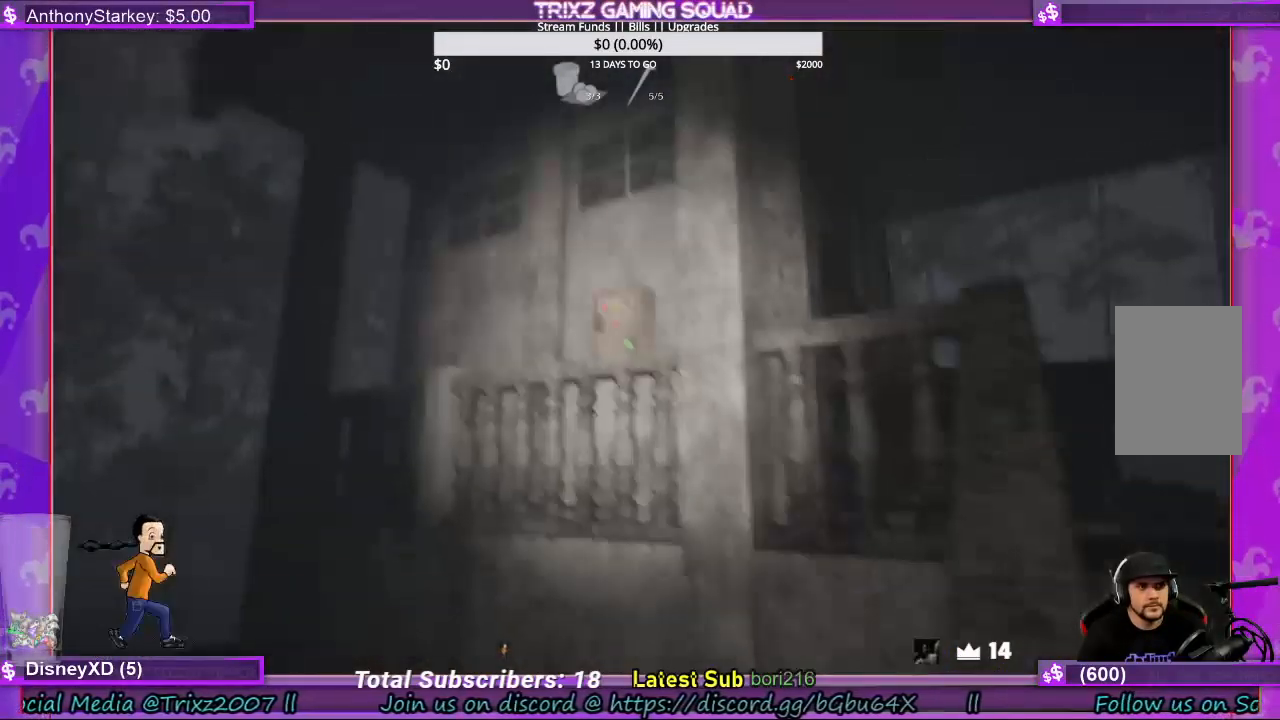
{"keys": ["a", "shift", "w"], "mouse": [], "events": [[500, "w", "down"]]}
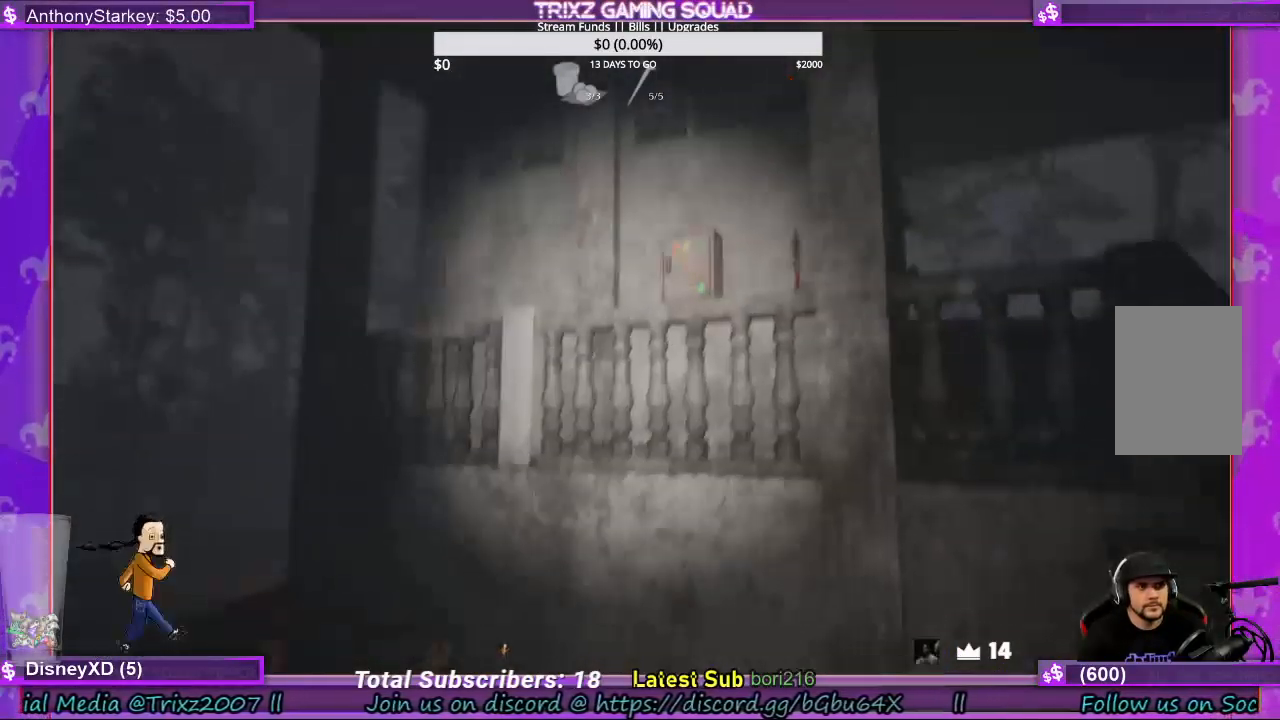
{"keys": ["a", "shift", "w"], "mouse": [], "events": []}
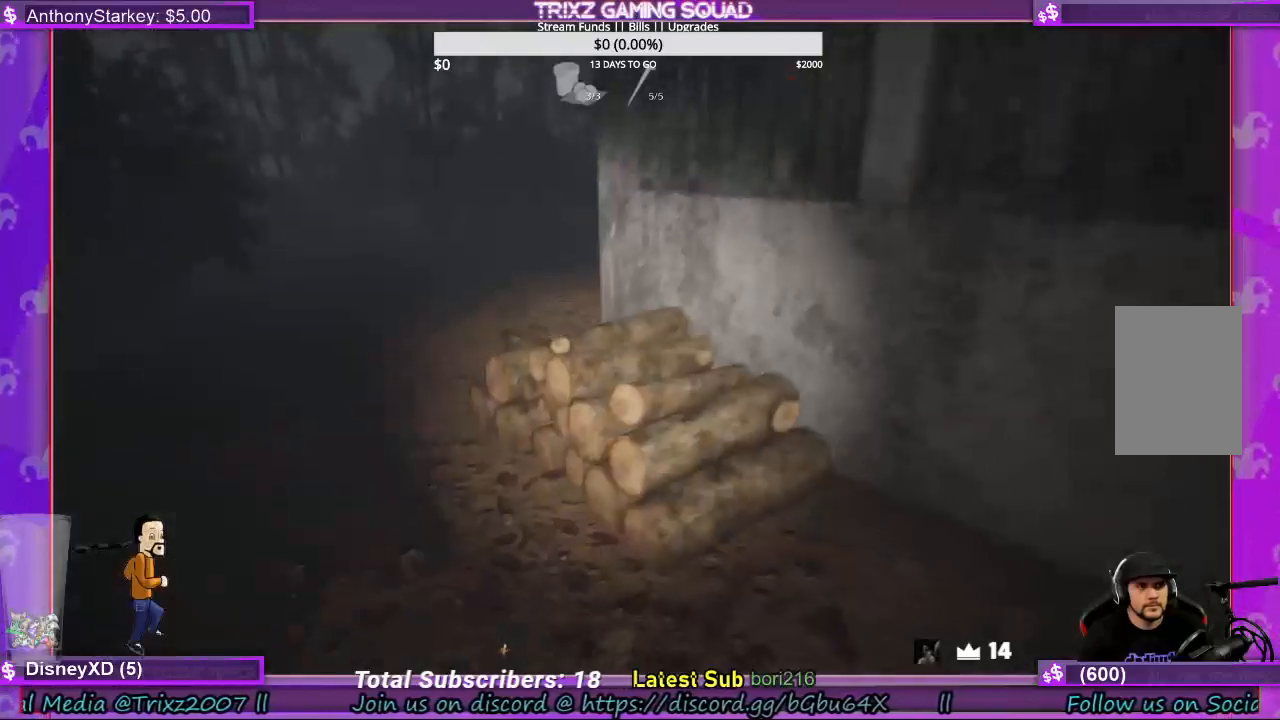
{"keys": ["a", "shift", "w"], "mouse": [], "events": [[333, "mouse_left", "down"], [467, "mouse_left", "up"]]}
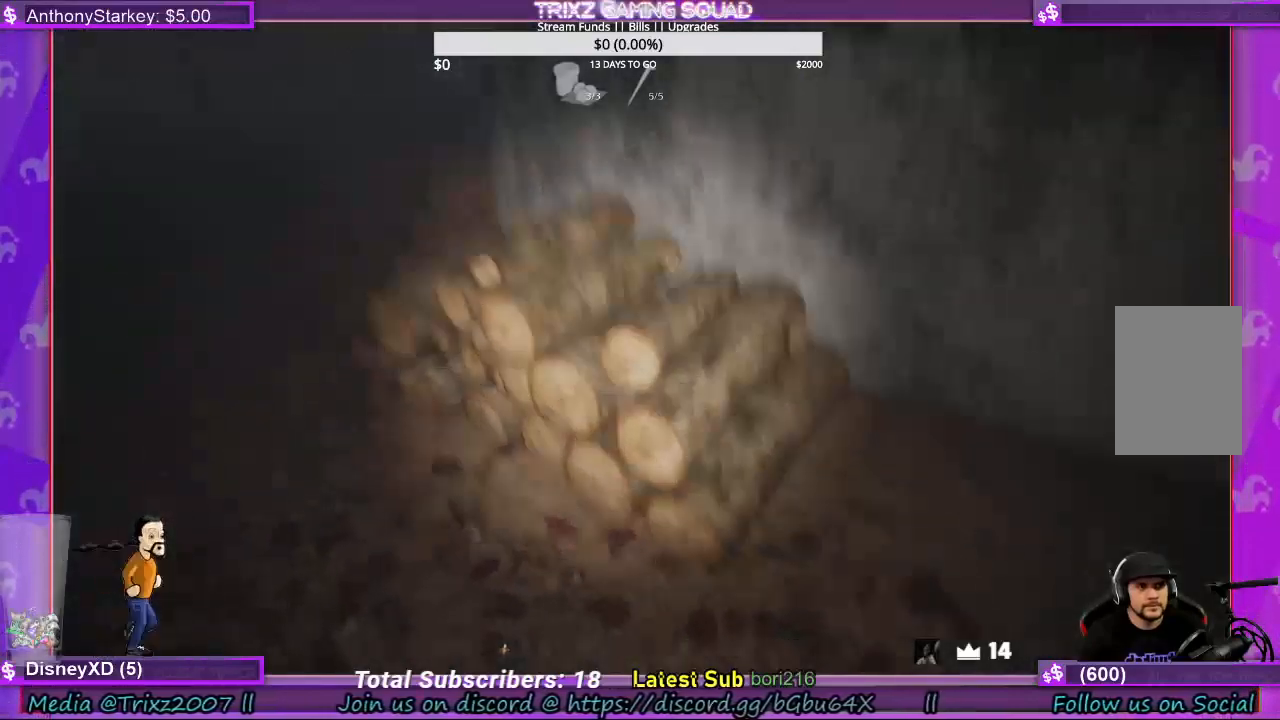
{"keys": ["a", "shift", "w"], "mouse": [], "events": [[67, "mouse_left", "down"], [233, "mouse_left", "up"], [333, "mouse_left", "down"], [500, "mouse_left", "up"]]}
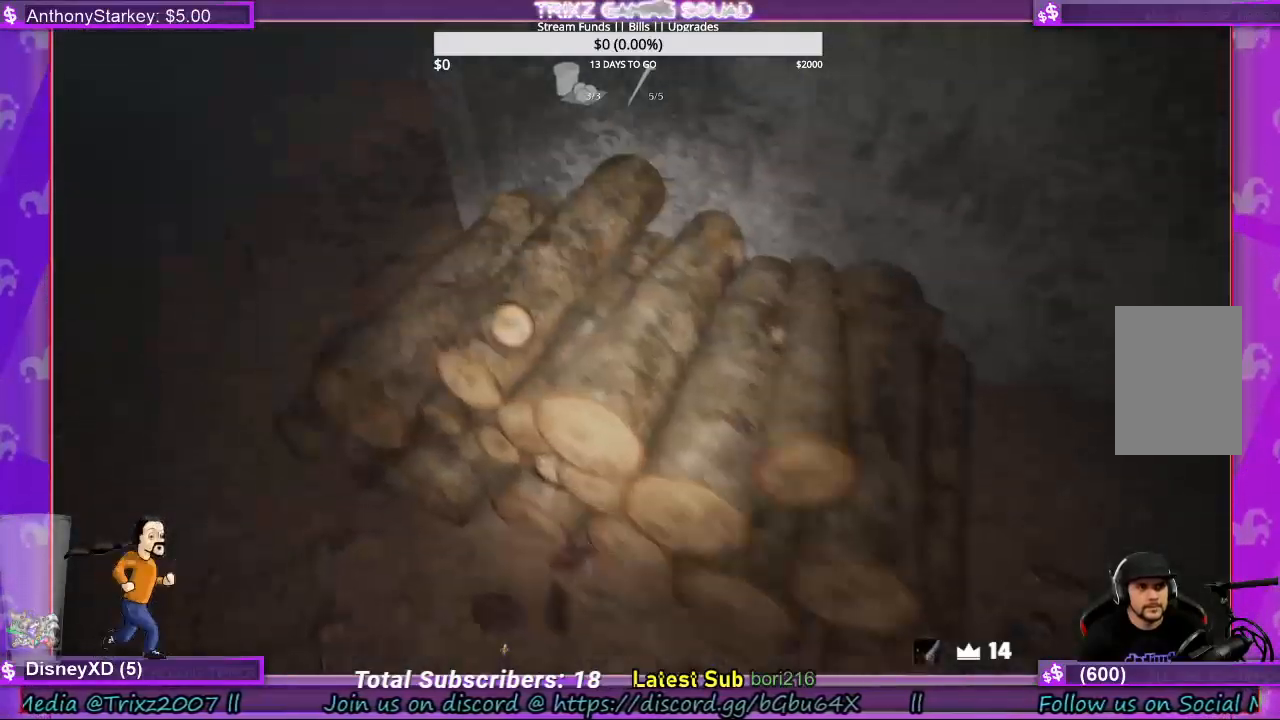
{"keys": ["a", "shift"], "mouse": ["left"], "events": [[67, "mouse_left", "down"], [200, "mouse_left", "up"], [300, "mouse_left", "down"], [300, "w", "up"], [400, "mouse_left", "up"], [500, "mouse_left", "down"]]}
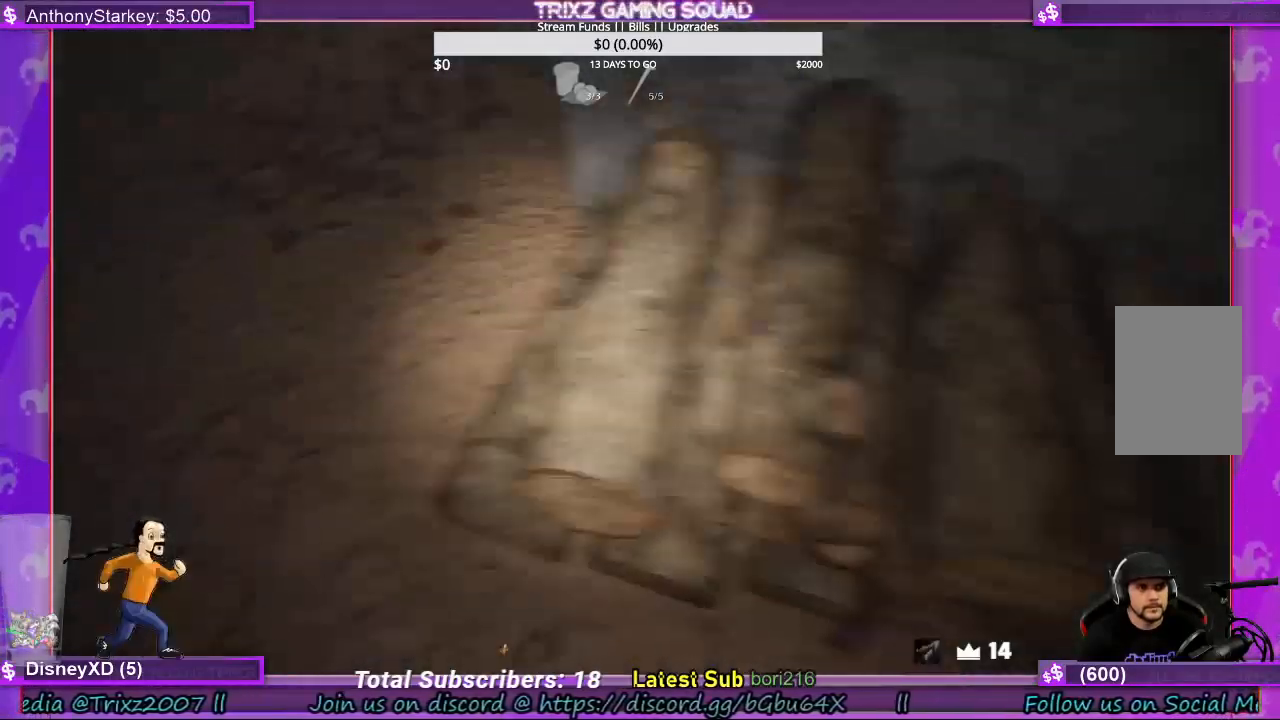
{"keys": ["a", "shift", "w"], "mouse": [], "events": [[100, "mouse_left", "up"], [167, "mouse_left", "down"], [267, "w", "down"], [300, "mouse_left", "up"], [367, "mouse_left", "down"], [500, "mouse_left", "up"]]}
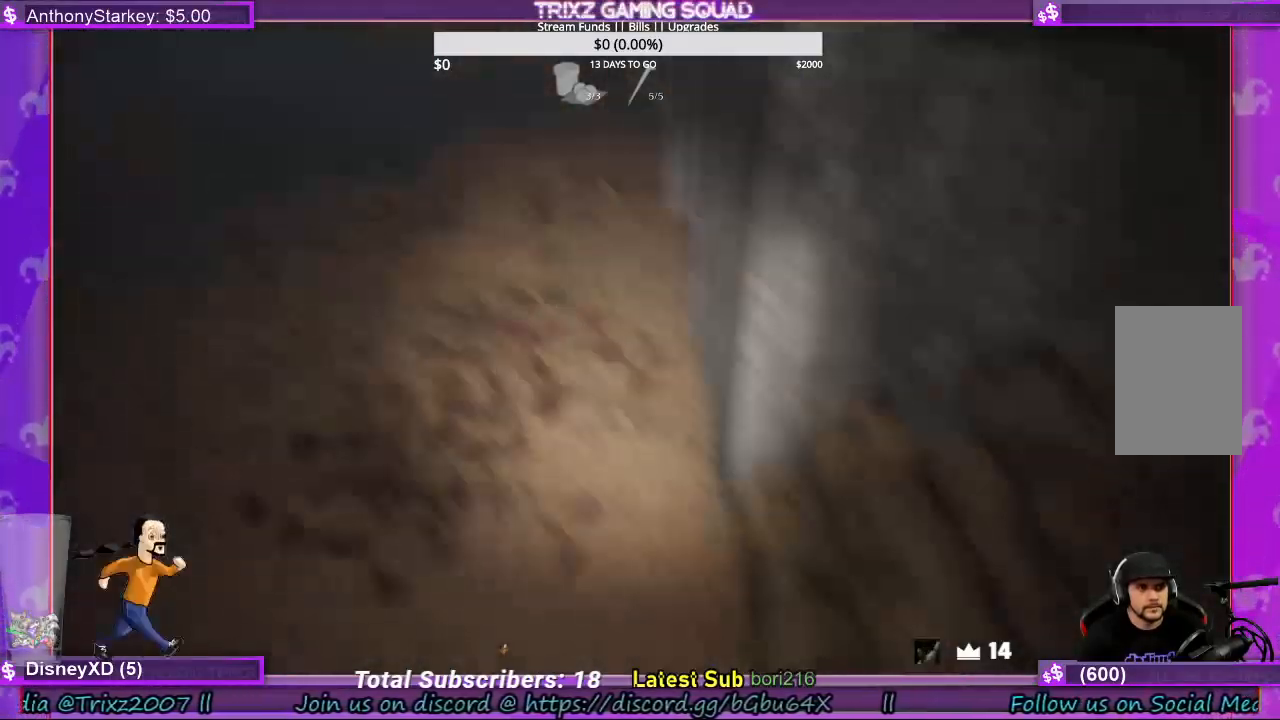
{"keys": ["a", "shift", "w"], "mouse": [], "events": []}
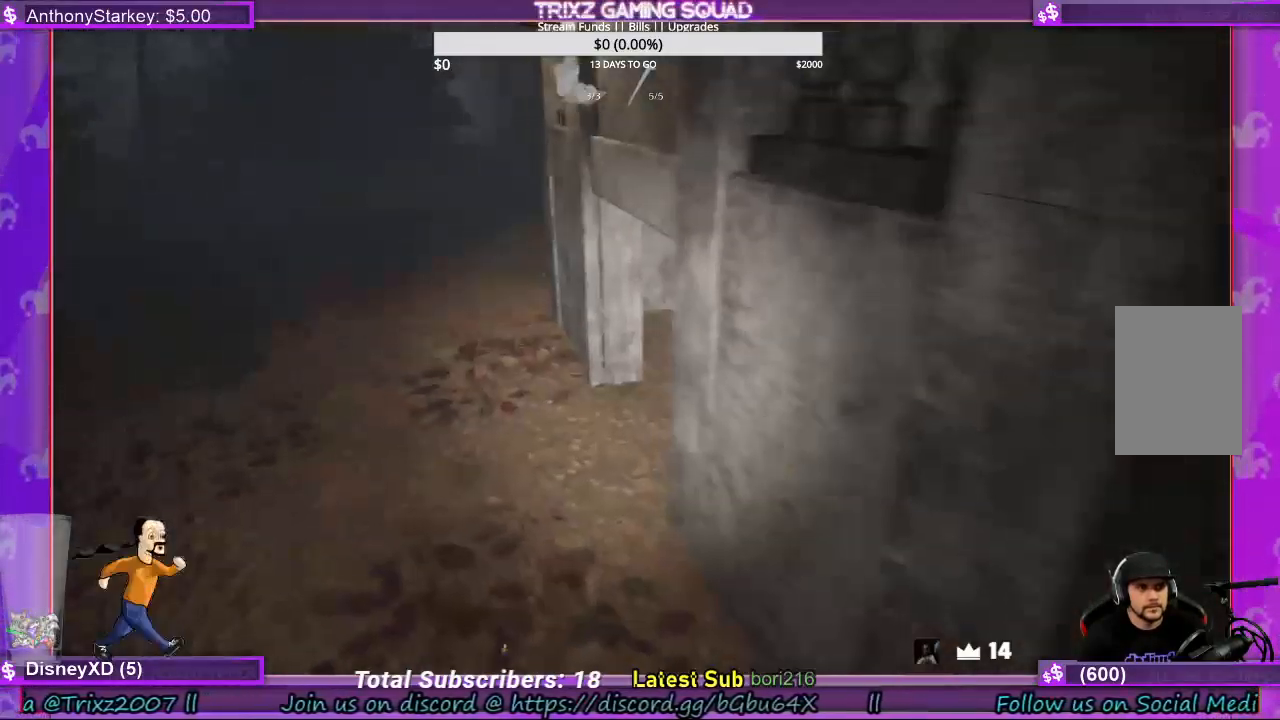
{"keys": ["a", "shift", "w"], "mouse": [], "events": []}
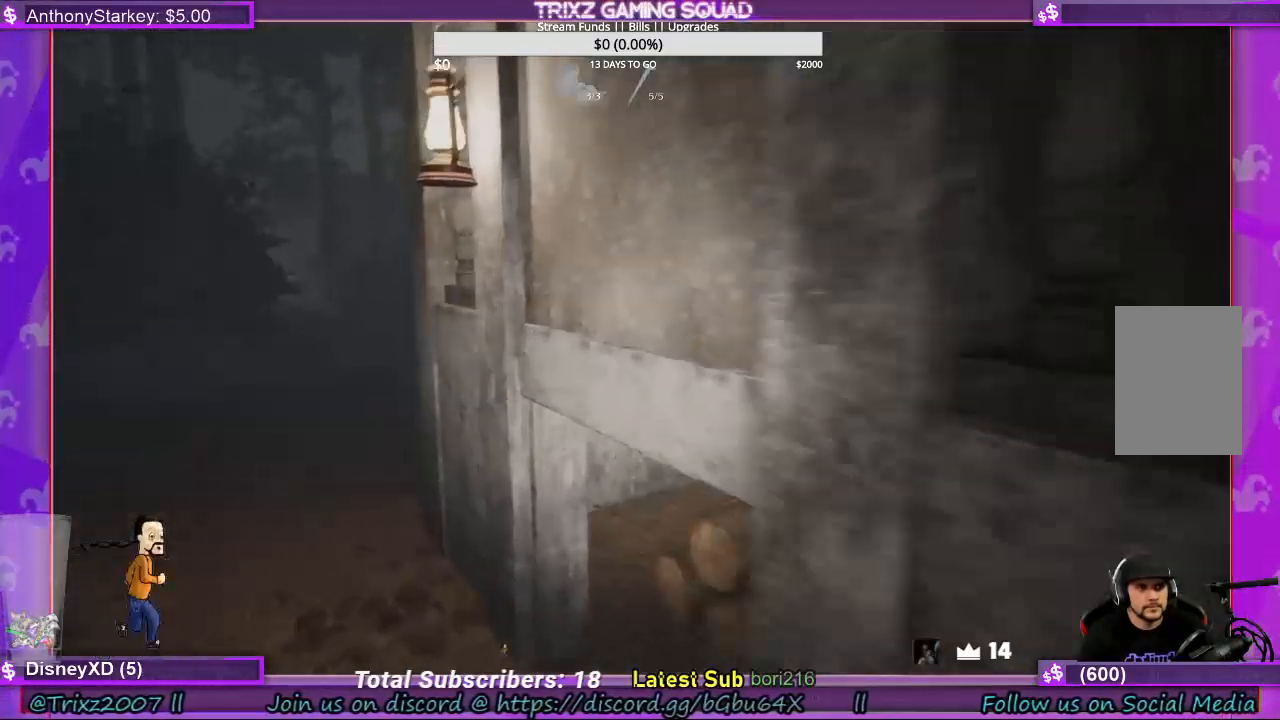
{"keys": ["a", "shift", "w"], "mouse": [], "events": []}
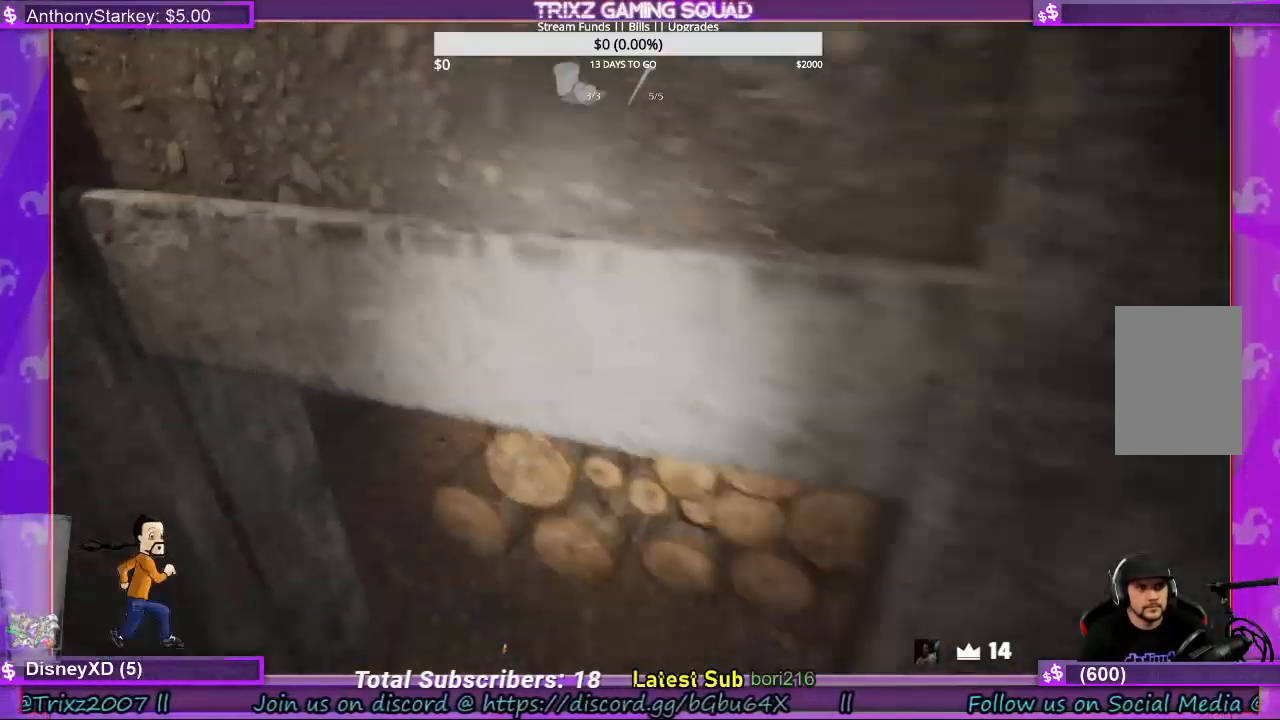
{"keys": [], "mouse": [], "events": [[67, "a", "up"], [100, "shift", "up"], [500, "w", "up"]]}
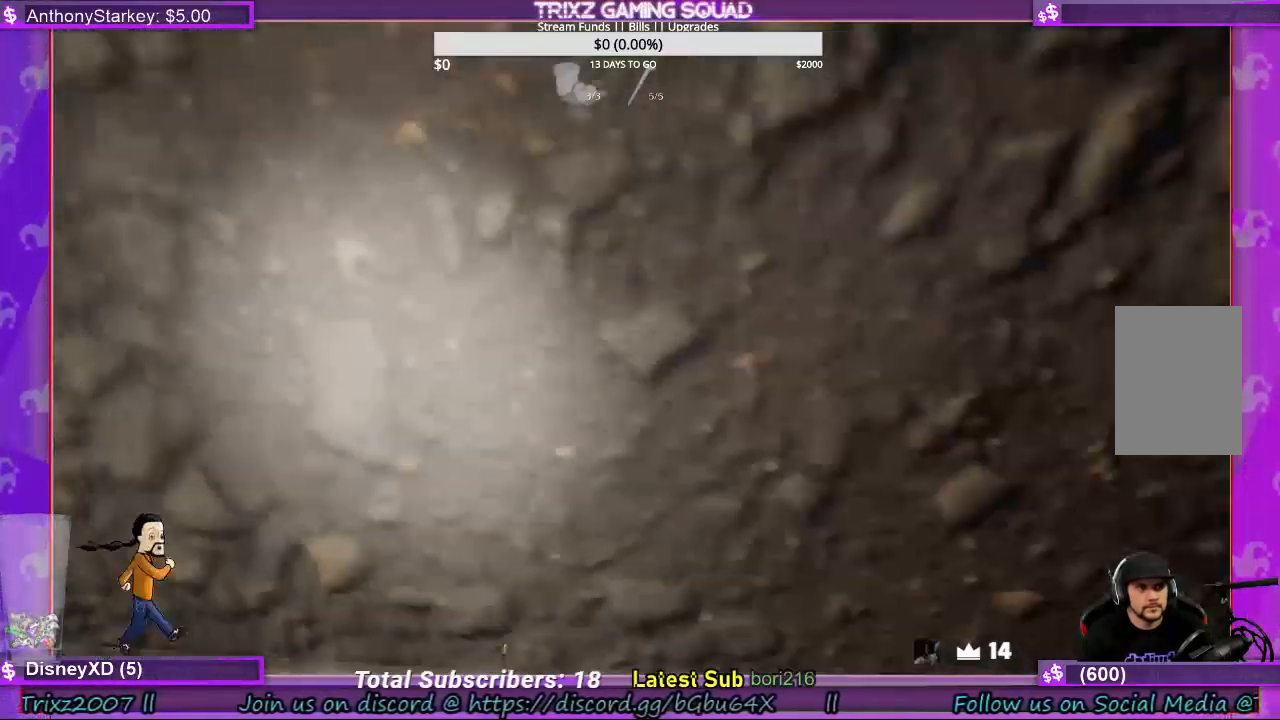
{"keys": [], "mouse": ["left"], "events": [[500, "mouse_left", "down"]]}
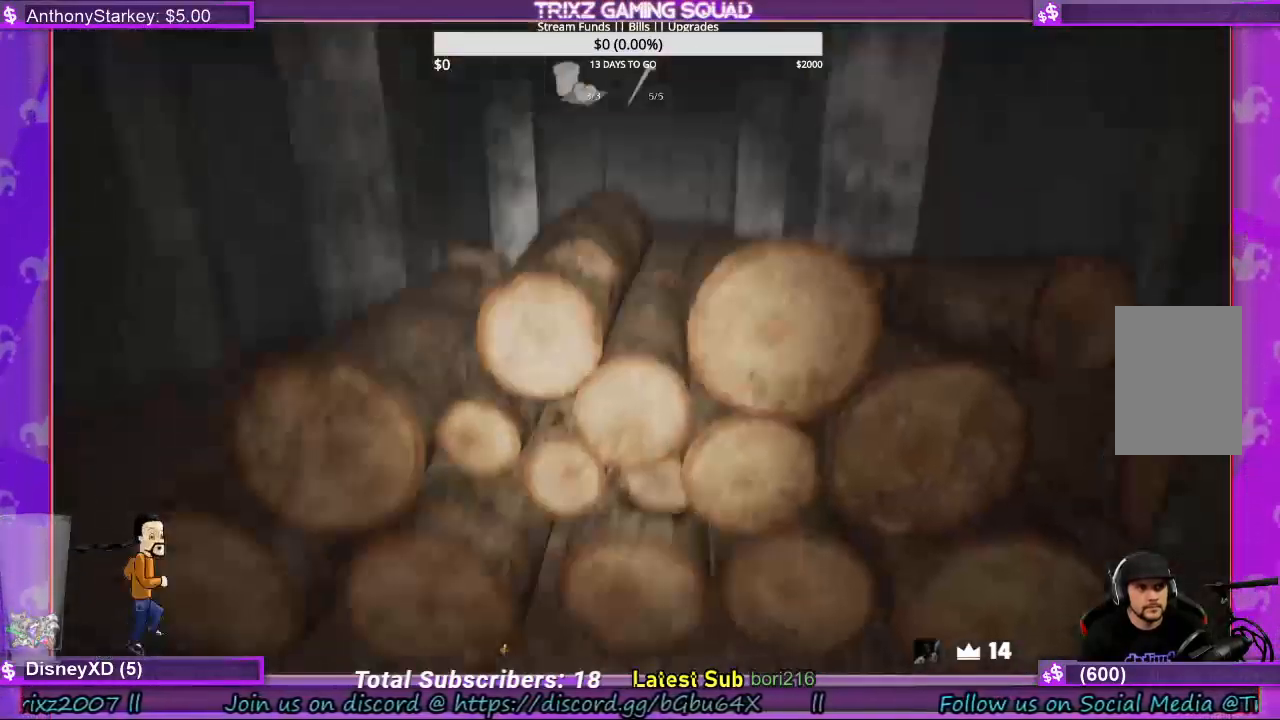
{"keys": ["a"], "mouse": ["left"], "events": [[167, "mouse_left", "up"], [233, "mouse_left", "down"], [367, "mouse_left", "up"], [400, "a", "down"], [500, "mouse_left", "down"]]}
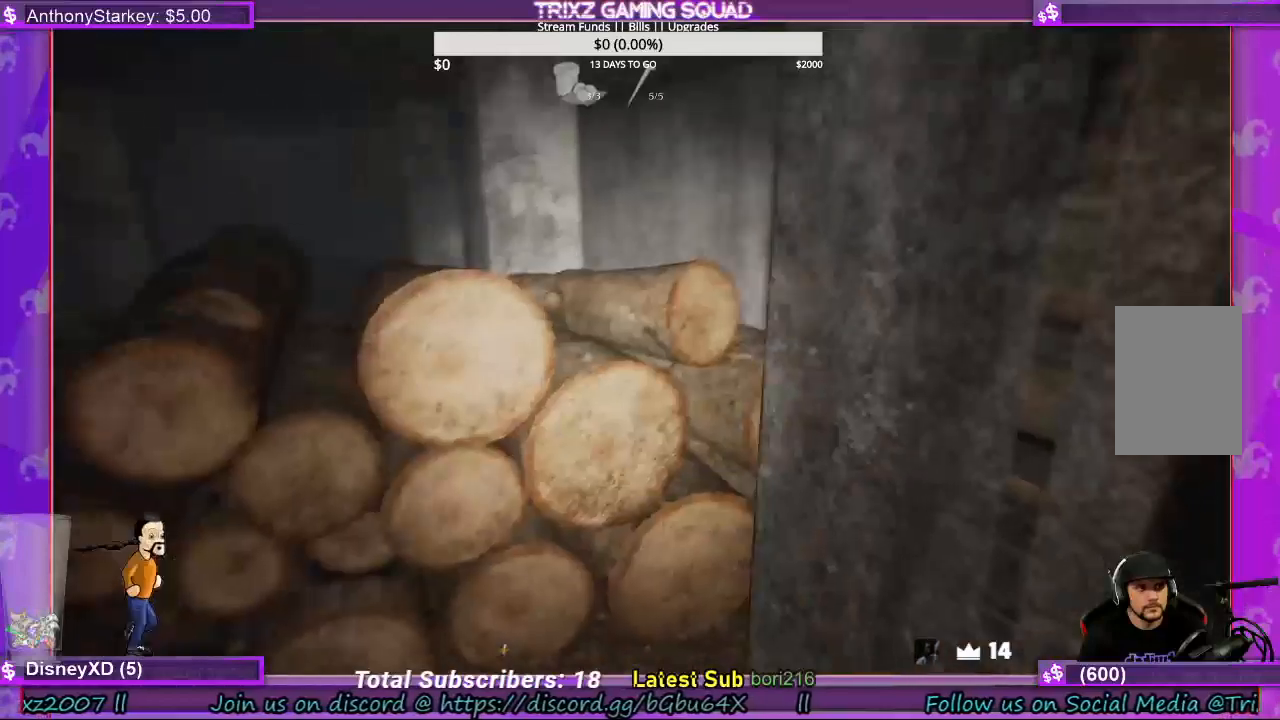
{"keys": ["a", "w"], "mouse": [], "events": [[100, "w", "down"], [133, "mouse_left", "up"]]}
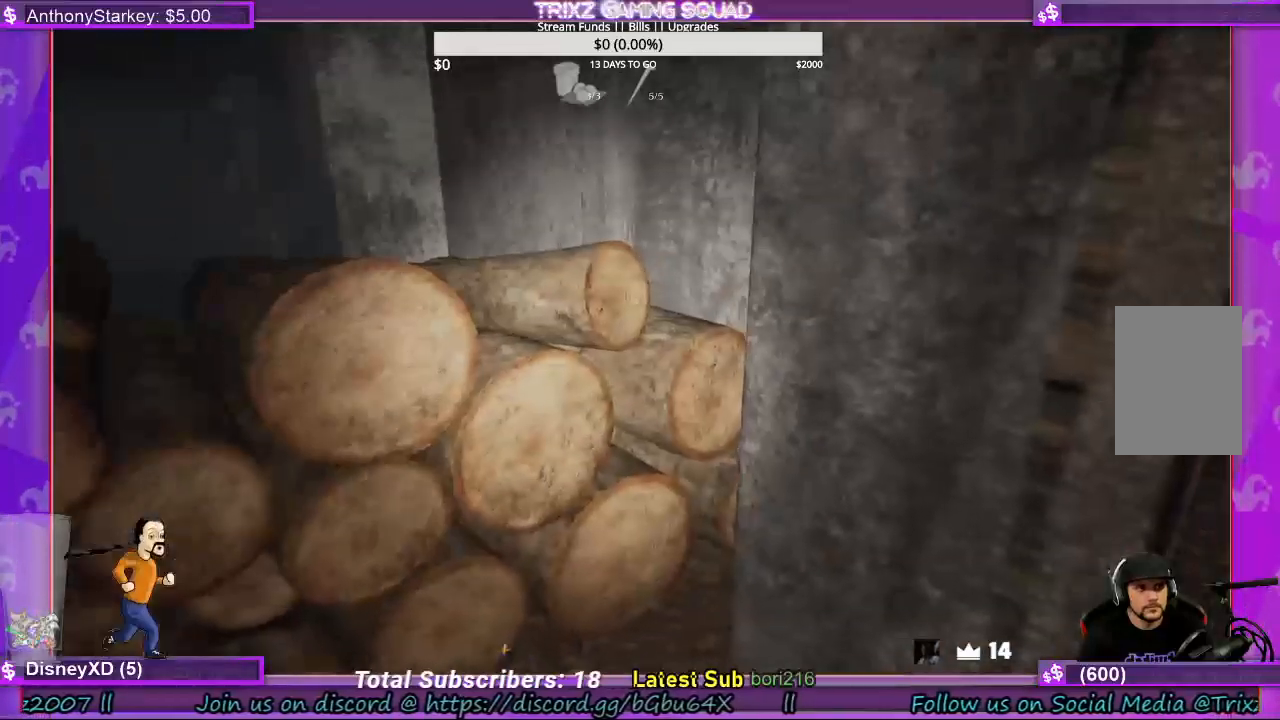
{"keys": ["a", "w"], "mouse": ["left", "right"], "events": [[267, "mouse_left", "down"], [367, "mouse_left", "up"], [400, "mouse_right", "down"], [467, "mouse_left", "down"]]}
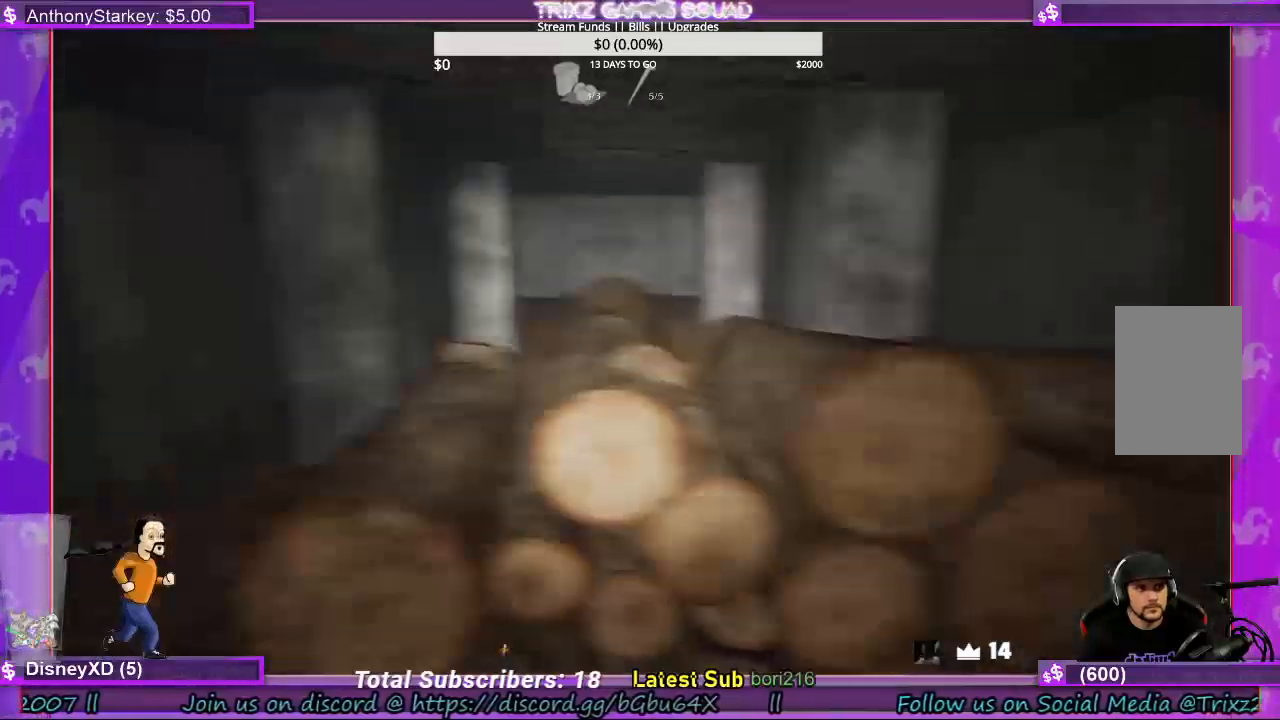
{"keys": [], "mouse": ["left", "right"], "events": [[67, "w", "up"], [100, "mouse_left", "up"], [100, "mouse_right", "up"], [167, "mouse_left", "down"], [200, "mouse_right", "down"], [267, "a", "up"], [333, "mouse_left", "up"], [333, "mouse_right", "up"], [433, "mouse_left", "down"], [433, "mouse_right", "down"]]}
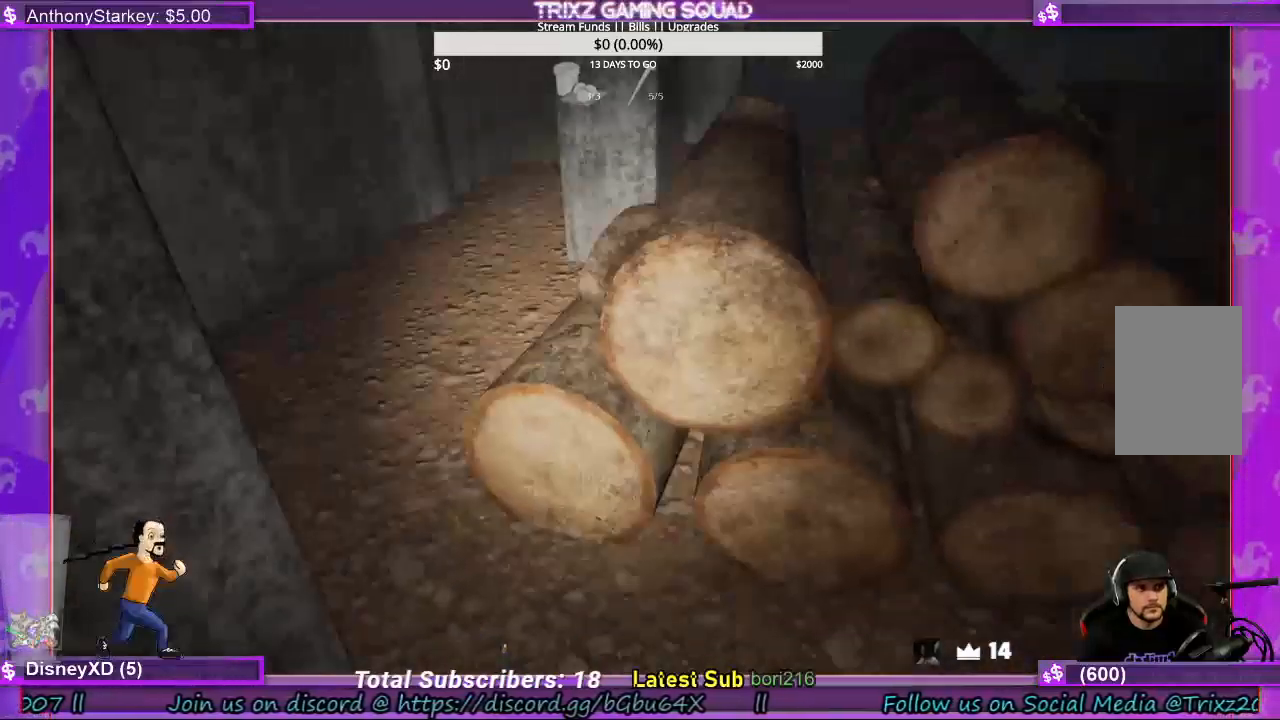
{"keys": [], "mouse": ["left", "right"], "events": [[67, "mouse_left", "up"], [67, "mouse_right", "up"], [133, "mouse_left", "down"], [133, "mouse_right", "down"], [300, "mouse_left", "up"], [300, "mouse_right", "up"], [333, "f", "down"], [400, "mouse_left", "down"], [467, "f", "up"], [467, "mouse_right", "down"]]}
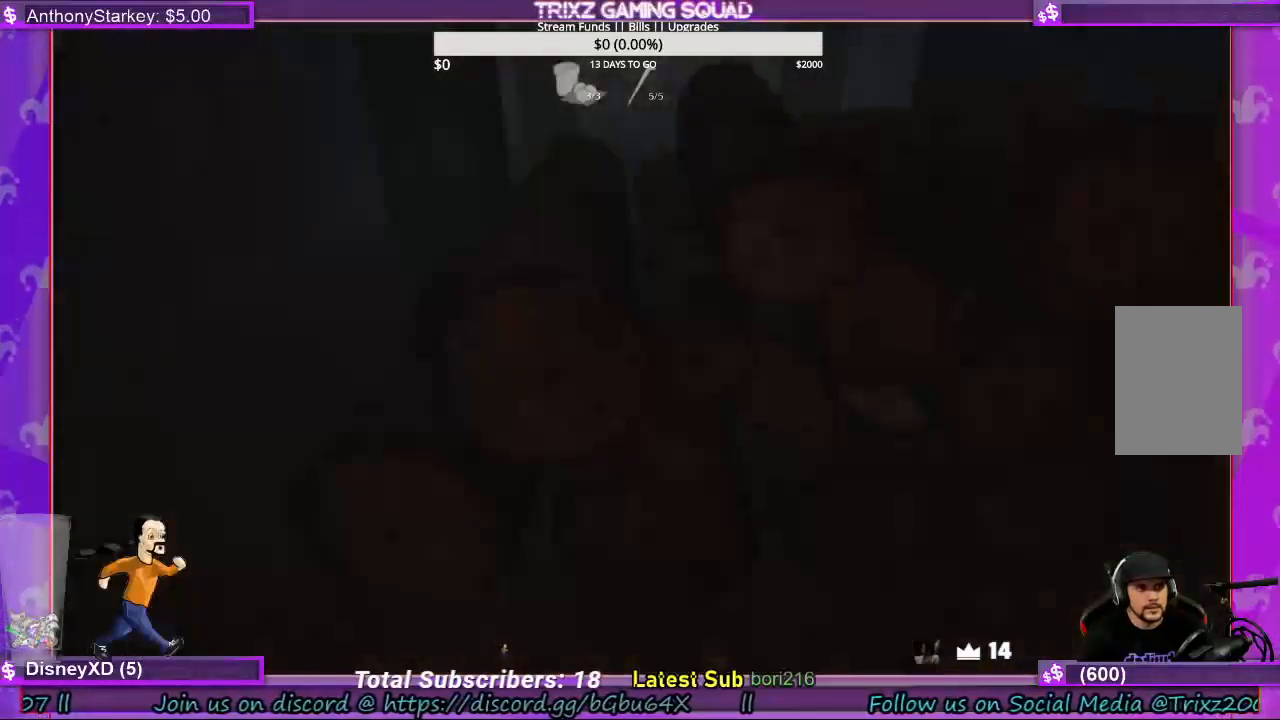
{"keys": [], "mouse": [], "events": [[33, "mouse_left", "up"], [100, "mouse_right", "up"], [333, "f", "down"], [467, "f", "up"]]}
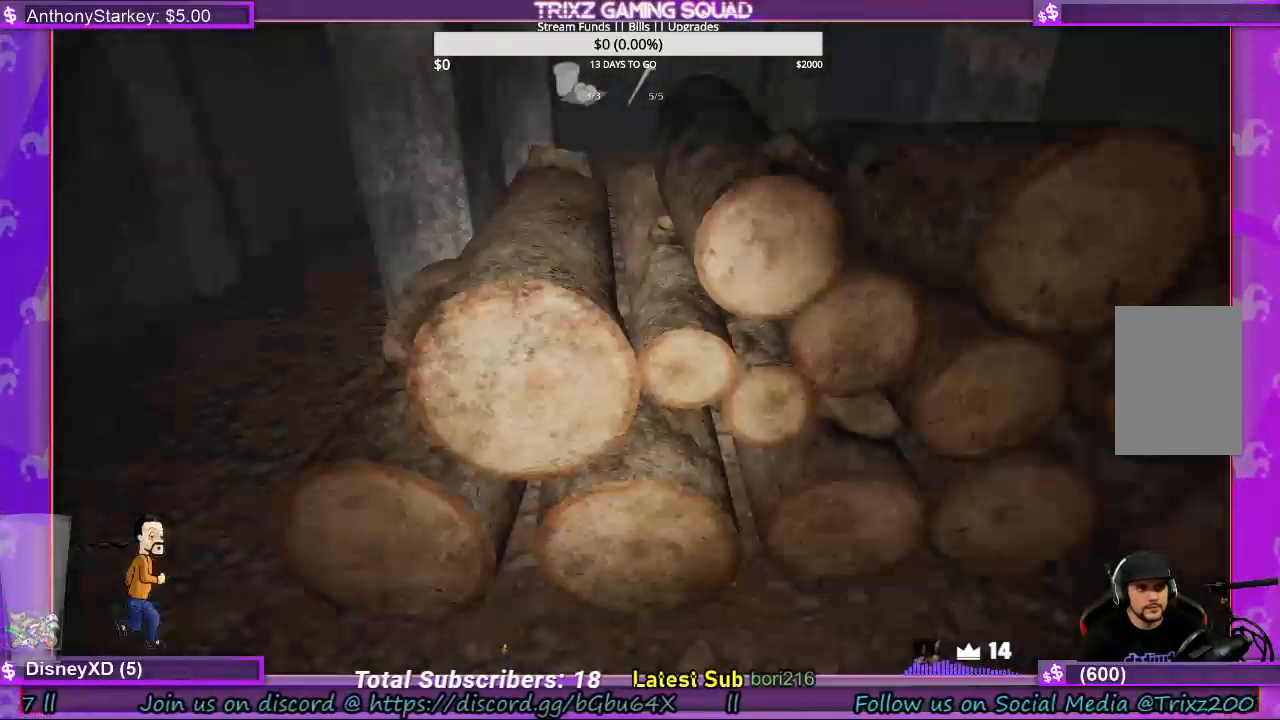
{"keys": ["a", "s"], "mouse": [], "events": [[33, "mouse_left", "down"], [67, "mouse_right", "down"], [67, "s", "down"], [133, "a", "down"], [167, "mouse_left", "up"], [200, "mouse_right", "up"], [233, "shift", "down"], [333, "shift", "up"]]}
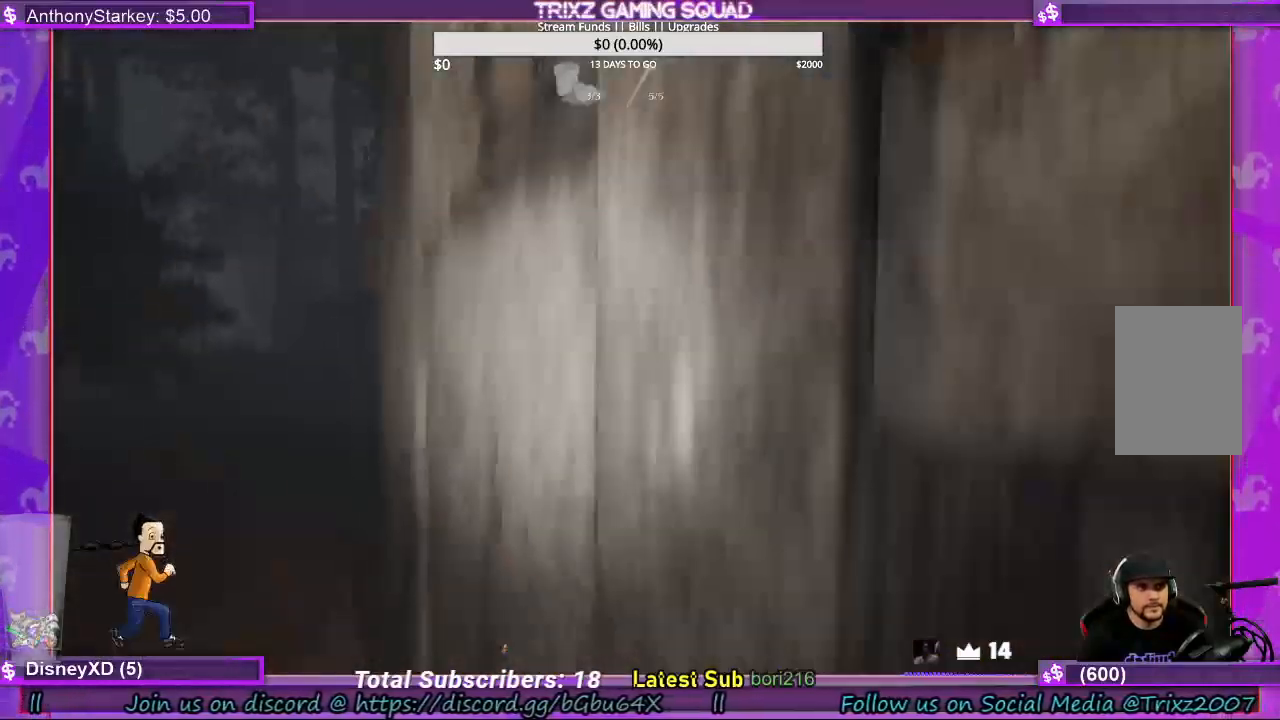
{"keys": ["a"], "mouse": [], "events": [[200, "s", "up"]]}
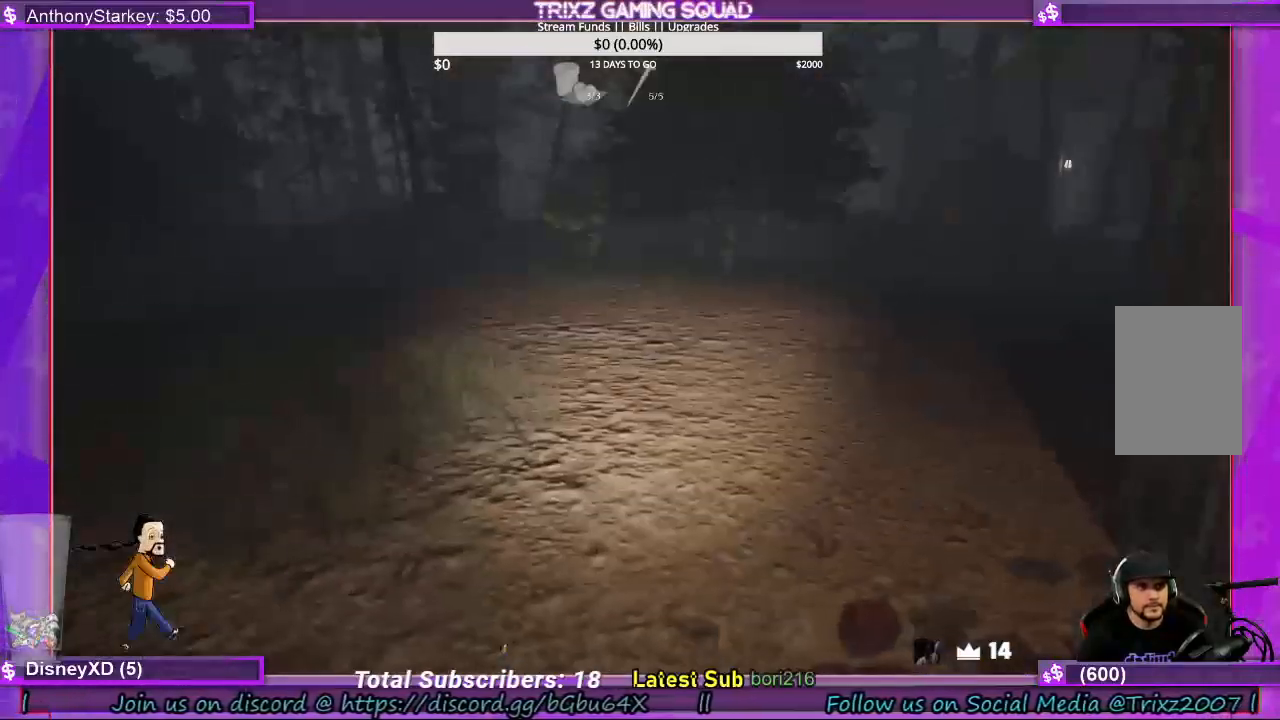
{"keys": ["a", "shift", "w"], "mouse": [], "events": [[267, "shift", "down"], [500, "w", "down"]]}
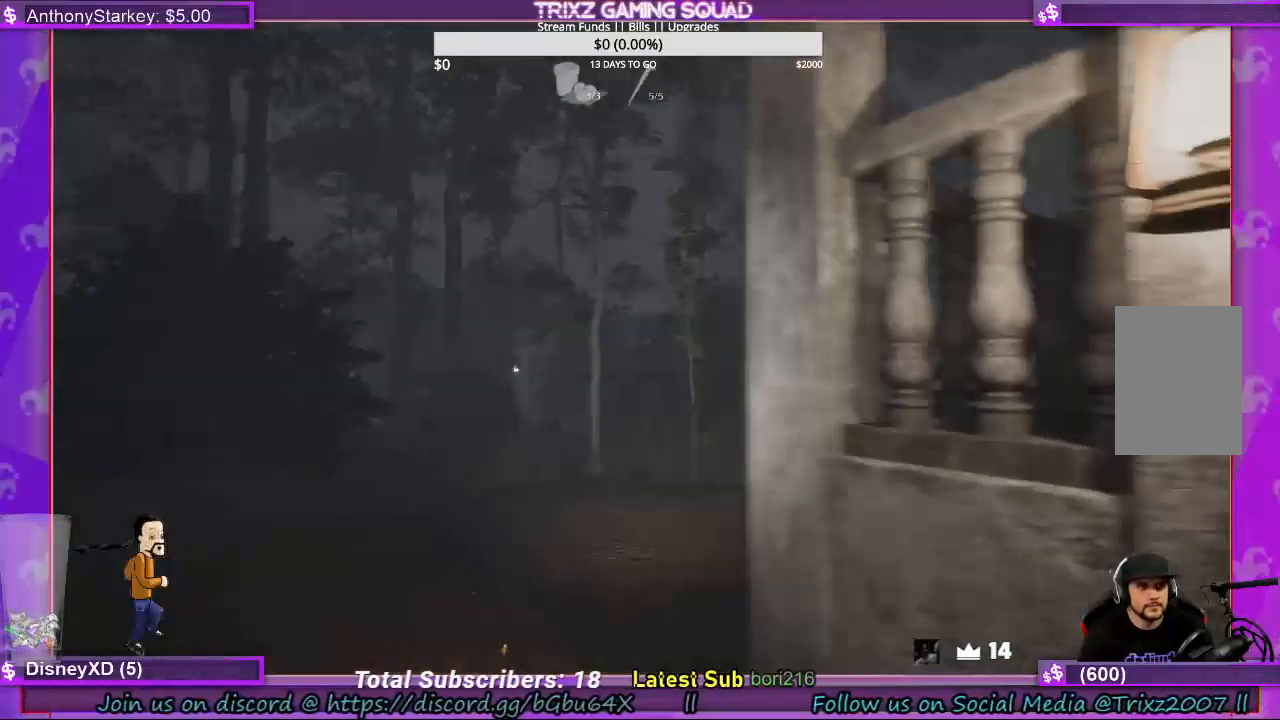
{"keys": ["a", "shift", "w"], "mouse": [], "events": []}